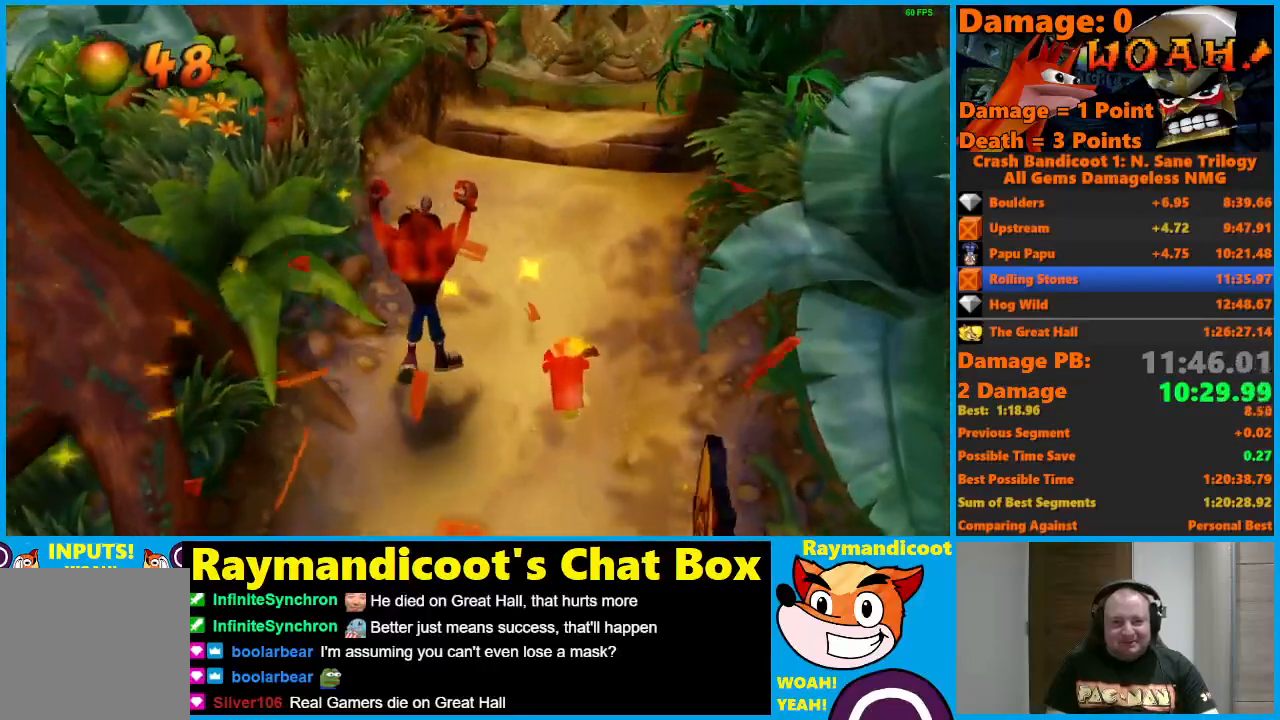
Gameplay with a controller (Xbox layout); each line is a JSON object with the inputs held at the frame after it. "events" lists button and stick changes between this image and that frame as [ms after this image, input, new state], when the widget could be followed in between.
{"buttons": [], "left_stick": "up", "right_stick": "center", "events": [[150, "A", "down"], [217, "X", "down"], [300, "left_stick", "up-right"], [400, "A", "up"], [400, "X", "up"], [400, "left_stick", "up"]]}
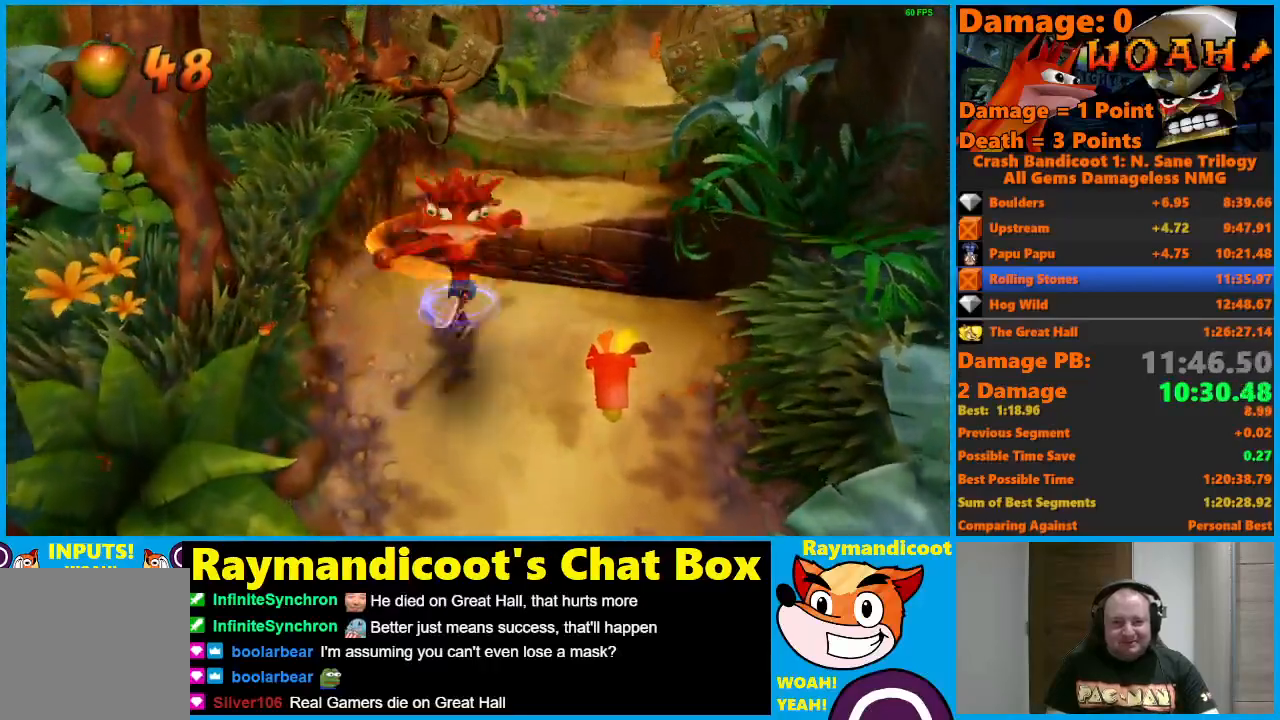
{"buttons": ["A"], "left_stick": "up-right", "right_stick": "center", "events": [[317, "A", "down"], [483, "left_stick", "up-right"]]}
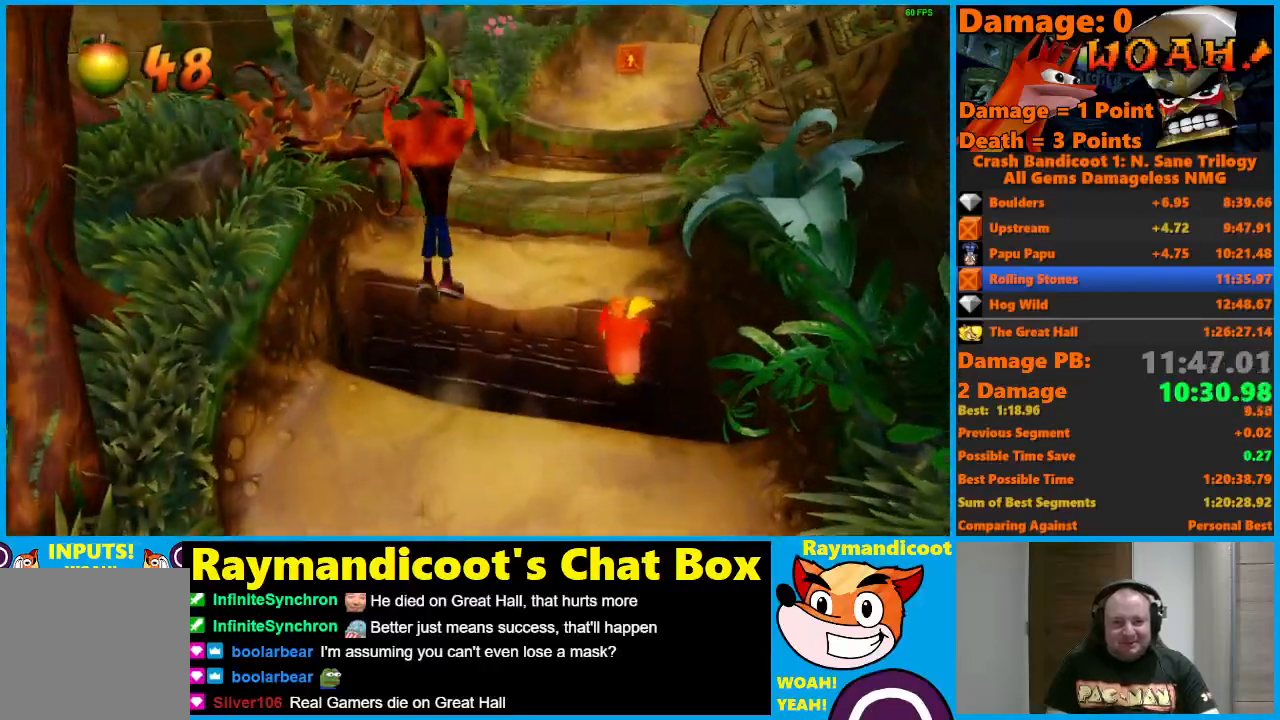
{"buttons": [], "left_stick": "up", "right_stick": "center", "events": [[117, "left_stick", "up"], [250, "A", "up"], [400, "X", "down"], [467, "X", "up"]]}
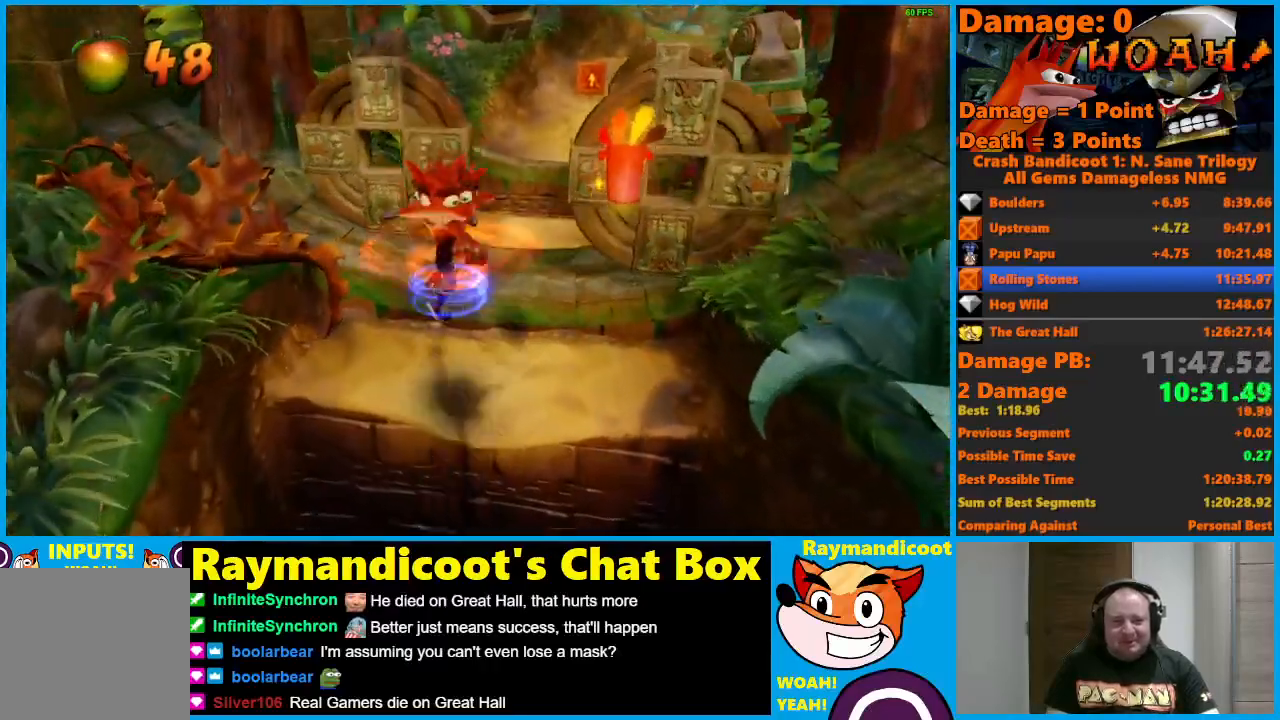
{"buttons": [], "left_stick": "up-right", "right_stick": "center", "events": [[83, "Y", "down"], [117, "left_stick", "center"], [183, "Y", "up"], [283, "left_stick", "up-right"]]}
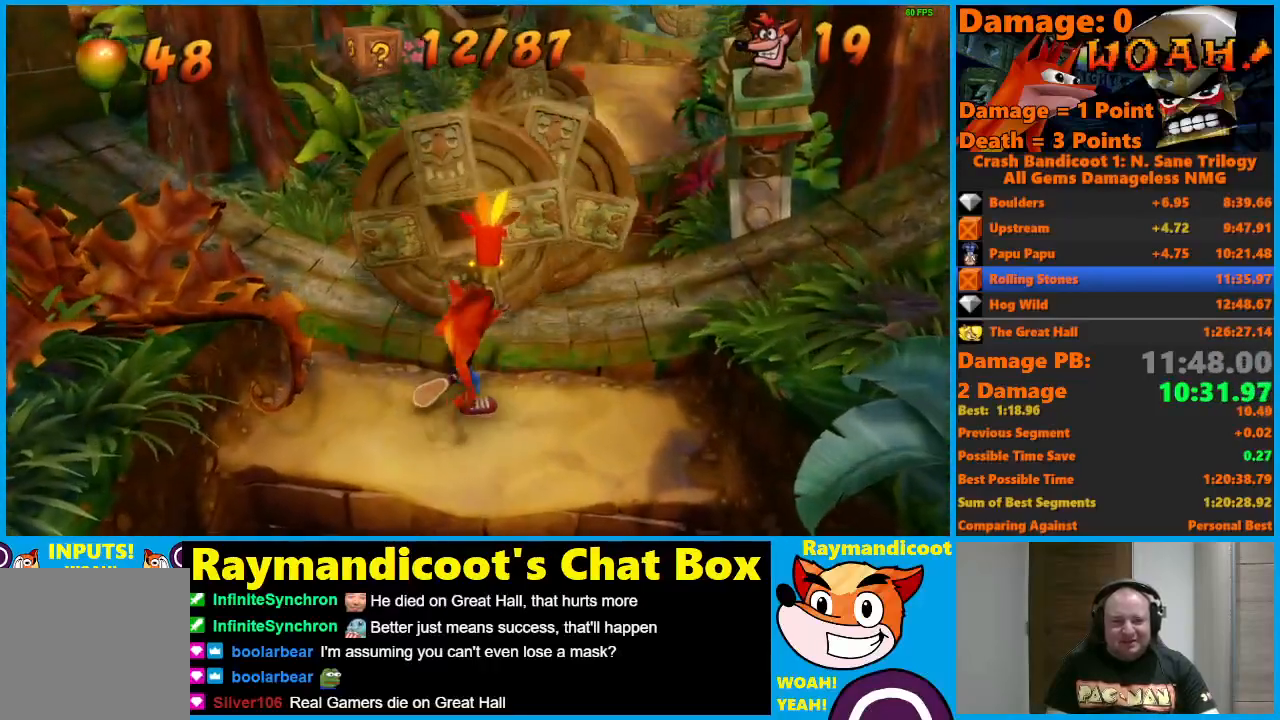
{"buttons": ["A"], "left_stick": "up", "right_stick": "center", "events": [[67, "left_stick", "up"], [233, "A", "down"]]}
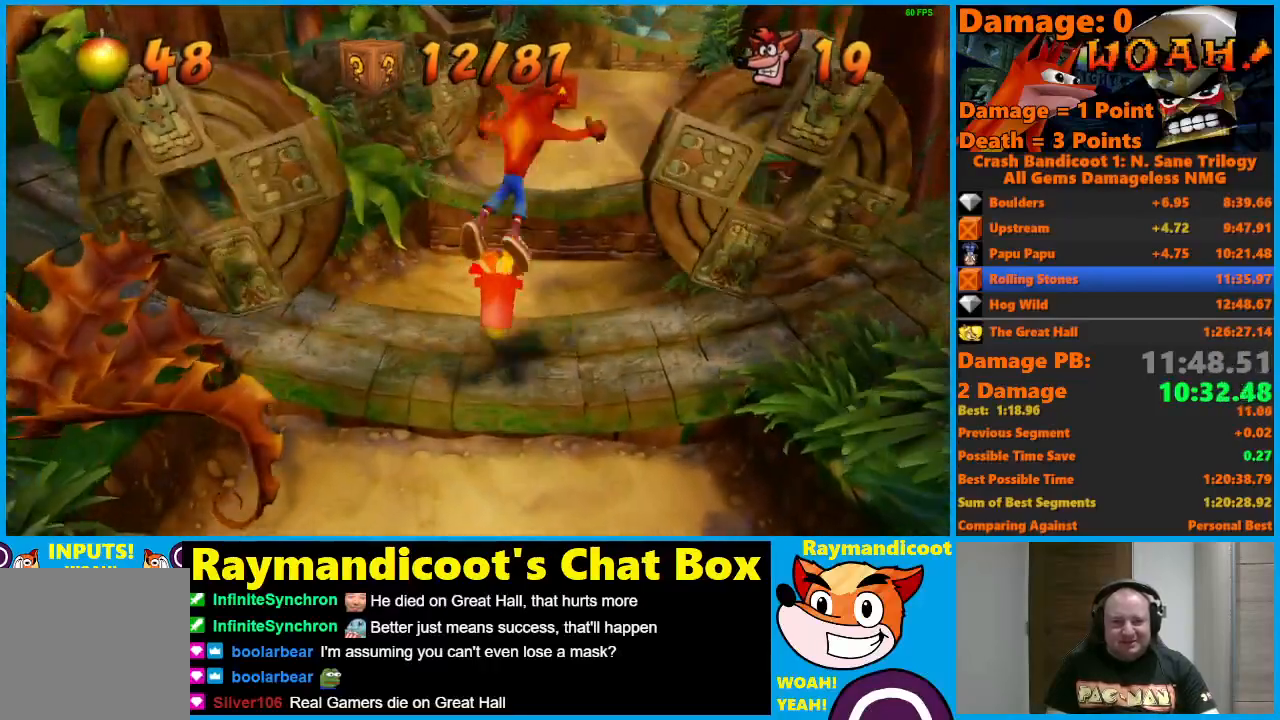
{"buttons": [], "left_stick": "up-left", "right_stick": "center", "events": [[100, "left_stick", "up-right"], [233, "A", "up"], [317, "left_stick", "up-left"]]}
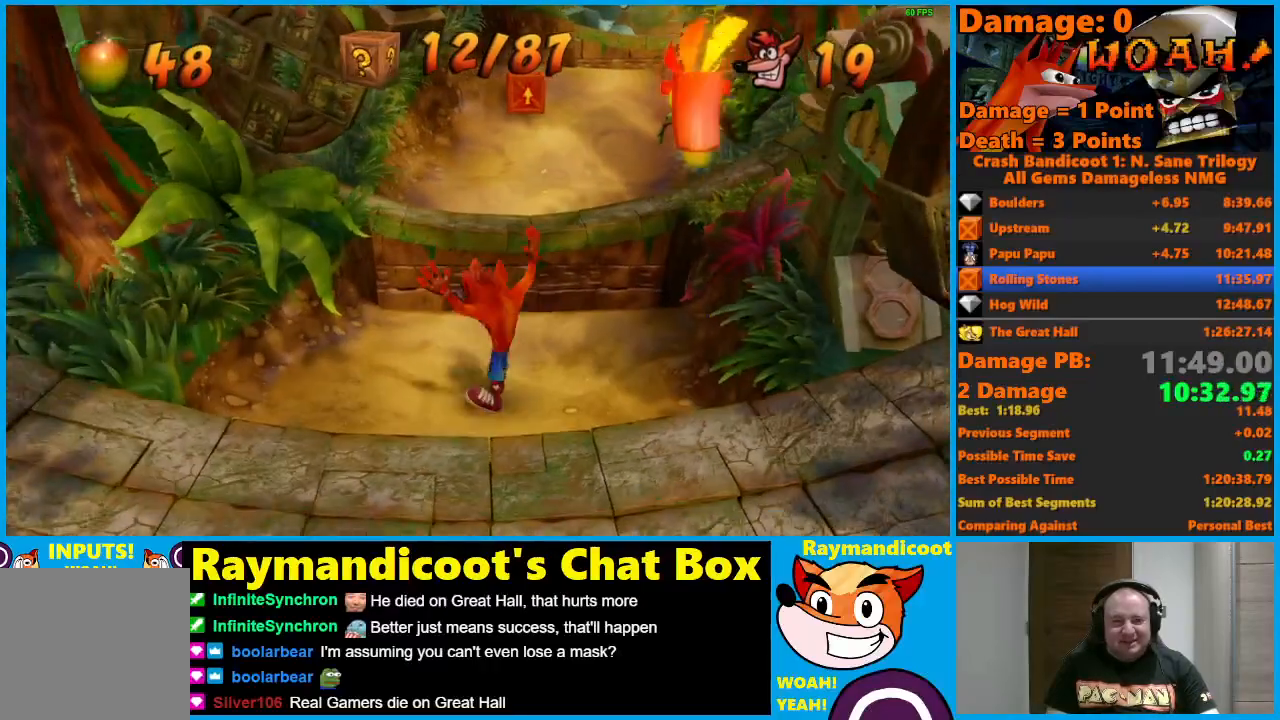
{"buttons": [], "left_stick": "up-left", "right_stick": "center", "events": [[67, "left_stick", "center"], [233, "left_stick", "up"], [250, "X", "down"], [383, "X", "up"], [417, "left_stick", "up-left"]]}
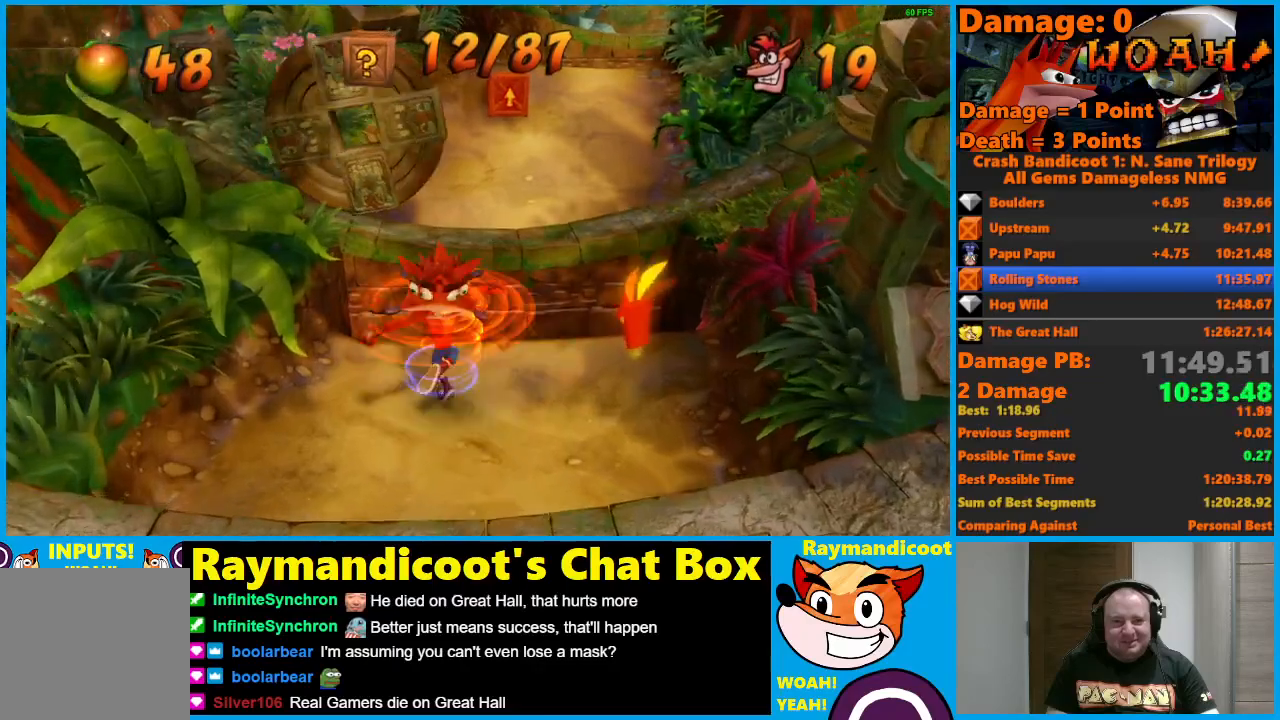
{"buttons": ["A"], "left_stick": "up", "right_stick": "center", "events": [[83, "A", "down"], [233, "left_stick", "up"]]}
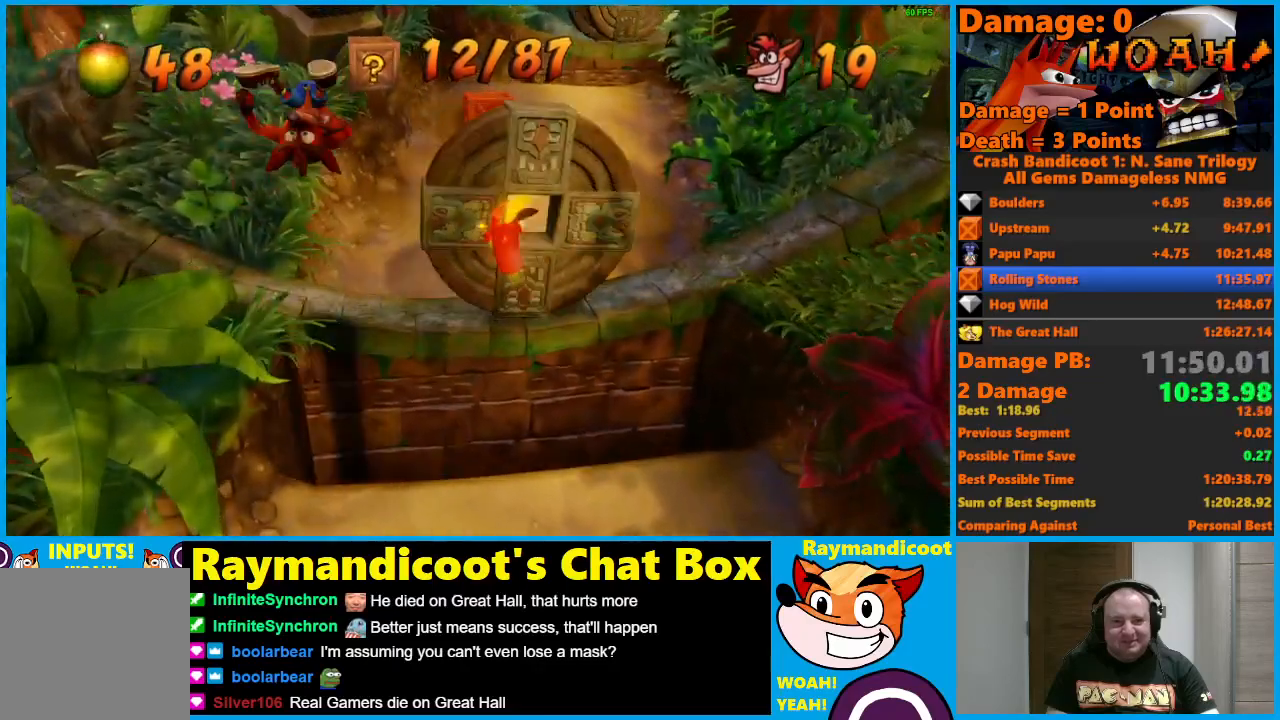
{"buttons": [], "left_stick": "up", "right_stick": "center", "events": [[50, "left_stick", "up-right"], [67, "A", "up"], [500, "left_stick", "up"]]}
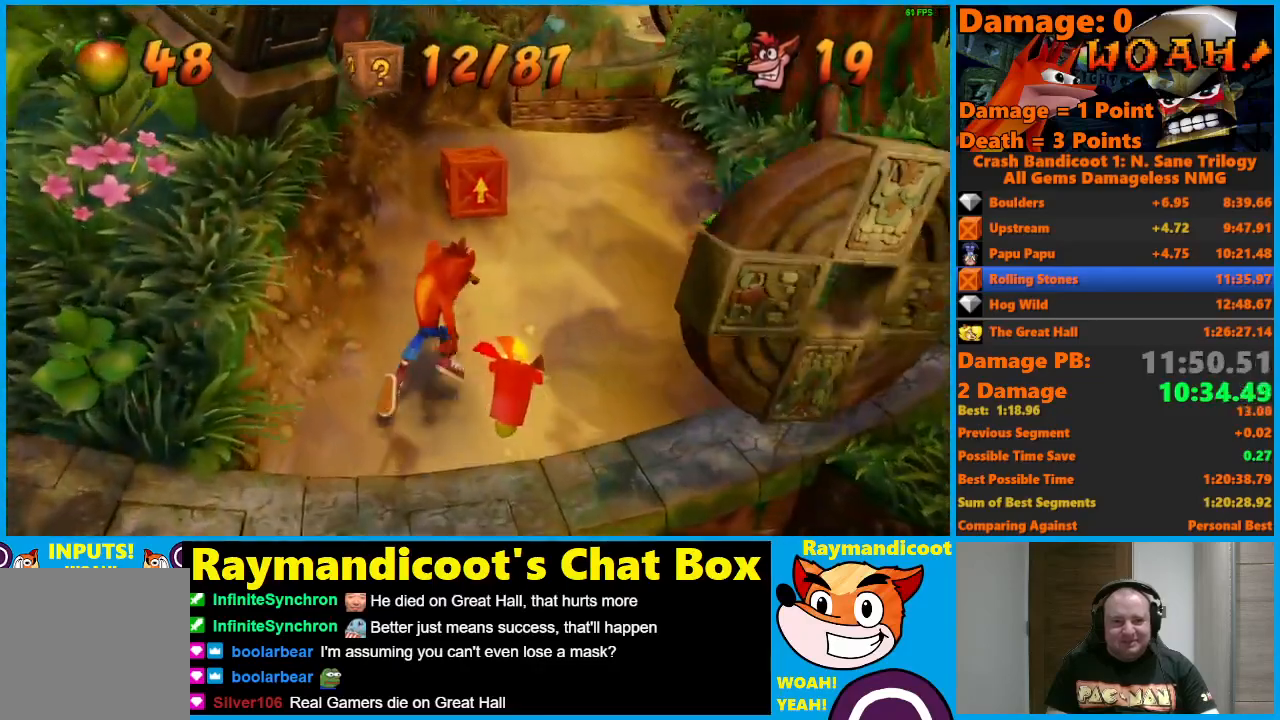
{"buttons": ["A"], "left_stick": "up", "right_stick": "center", "events": [[17, "A", "down"]]}
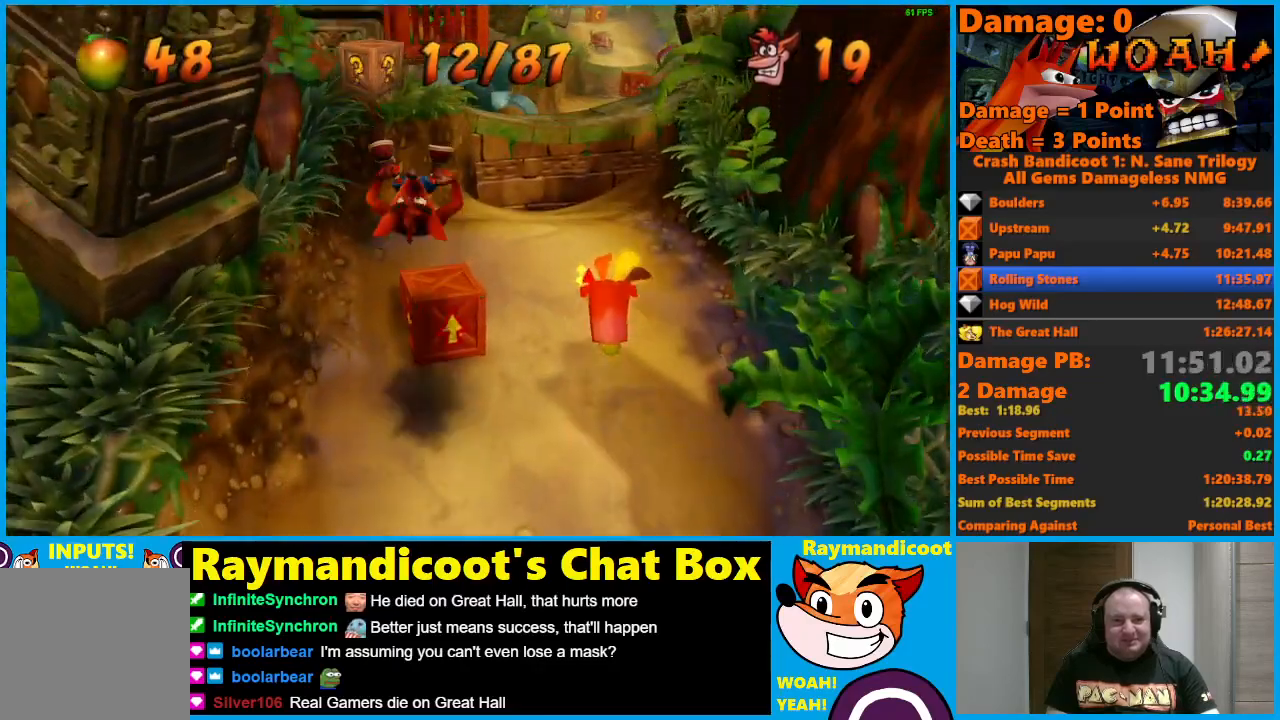
{"buttons": [], "left_stick": "up-right", "right_stick": "center", "events": [[100, "X", "down"], [167, "left_stick", "up-right"], [200, "A", "up"], [283, "X", "up"]]}
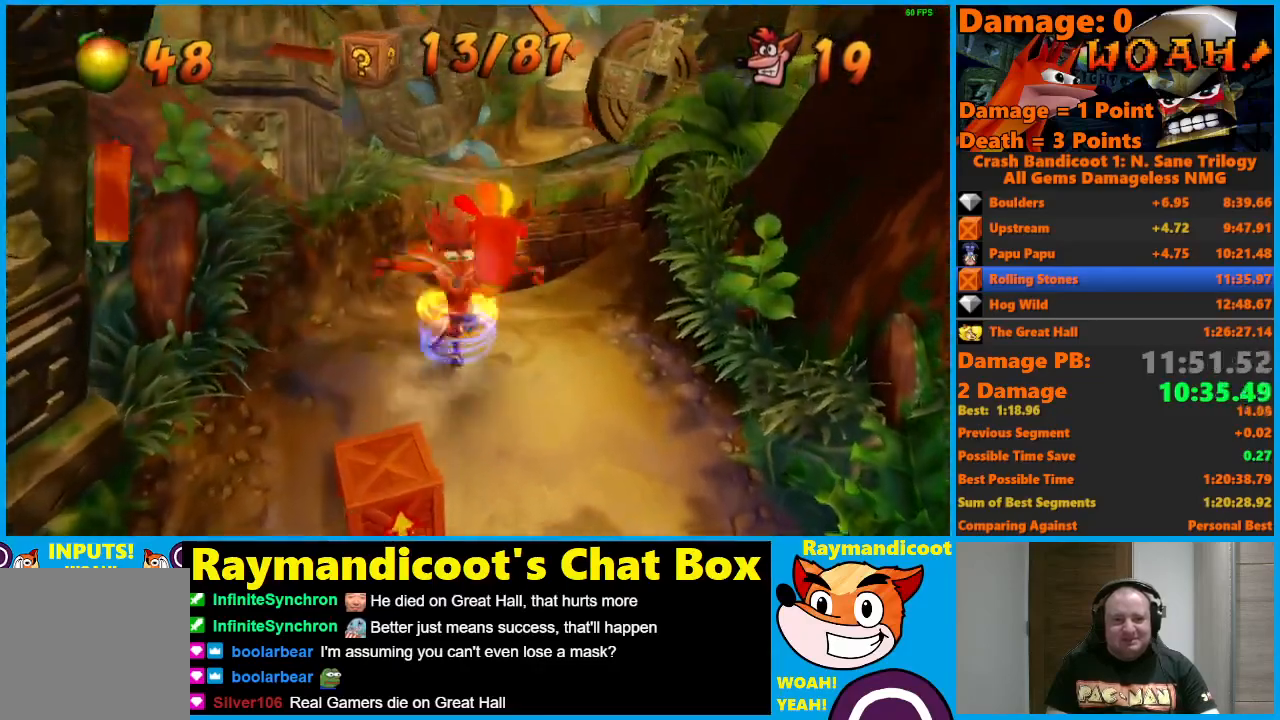
{"buttons": [], "left_stick": "up", "right_stick": "center", "events": [[283, "left_stick", "up"]]}
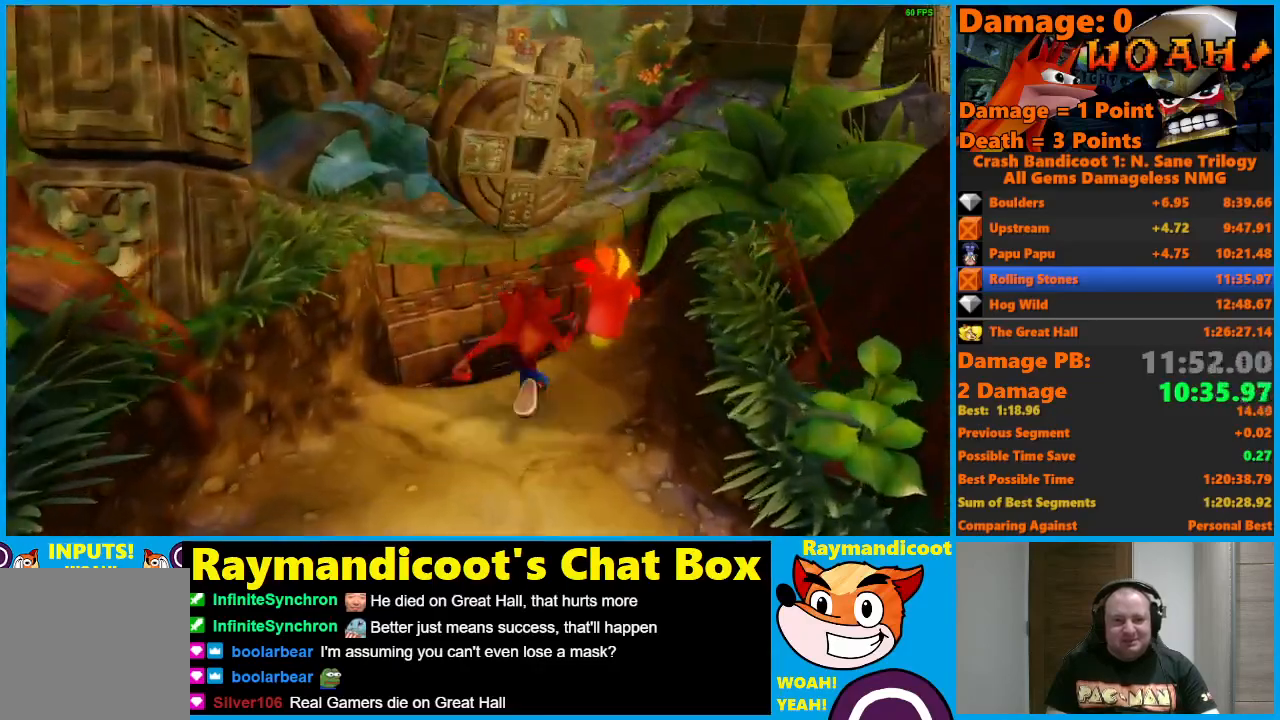
{"buttons": ["A"], "left_stick": "up", "right_stick": "center", "events": [[133, "A", "down"]]}
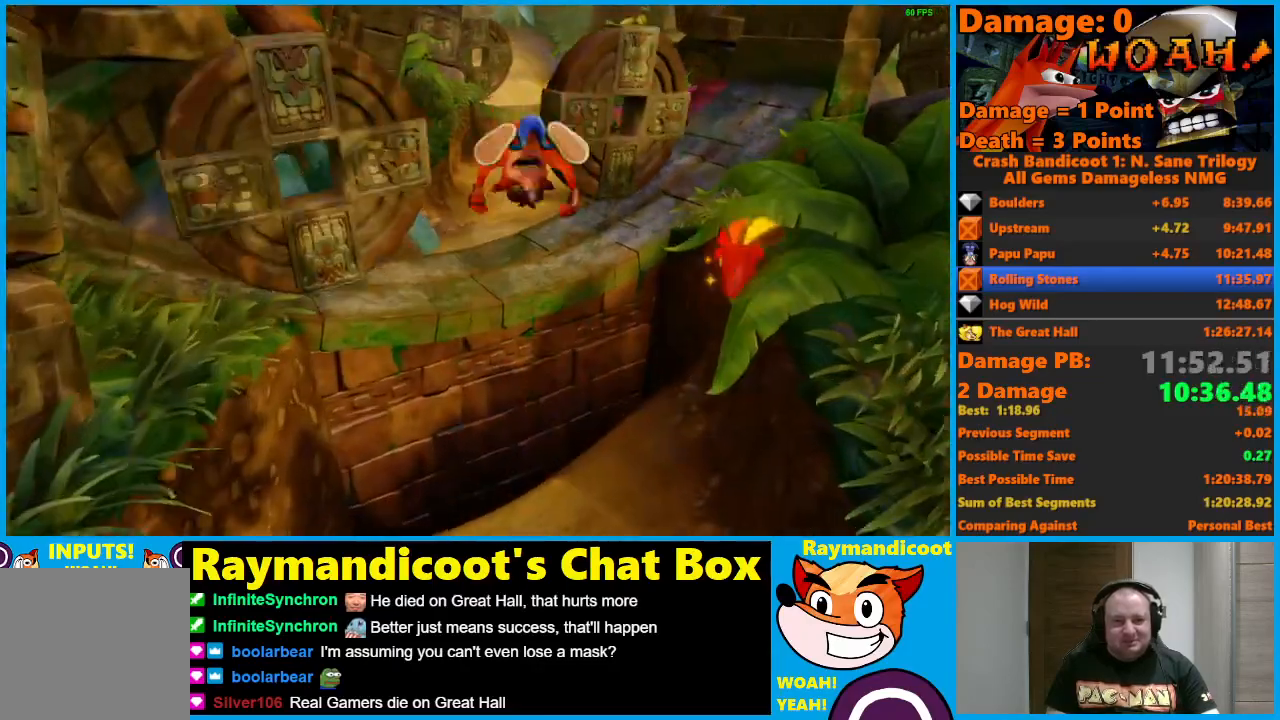
{"buttons": [], "left_stick": "up", "right_stick": "center", "events": [[50, "A", "up"], [317, "A", "down"], [400, "A", "up"]]}
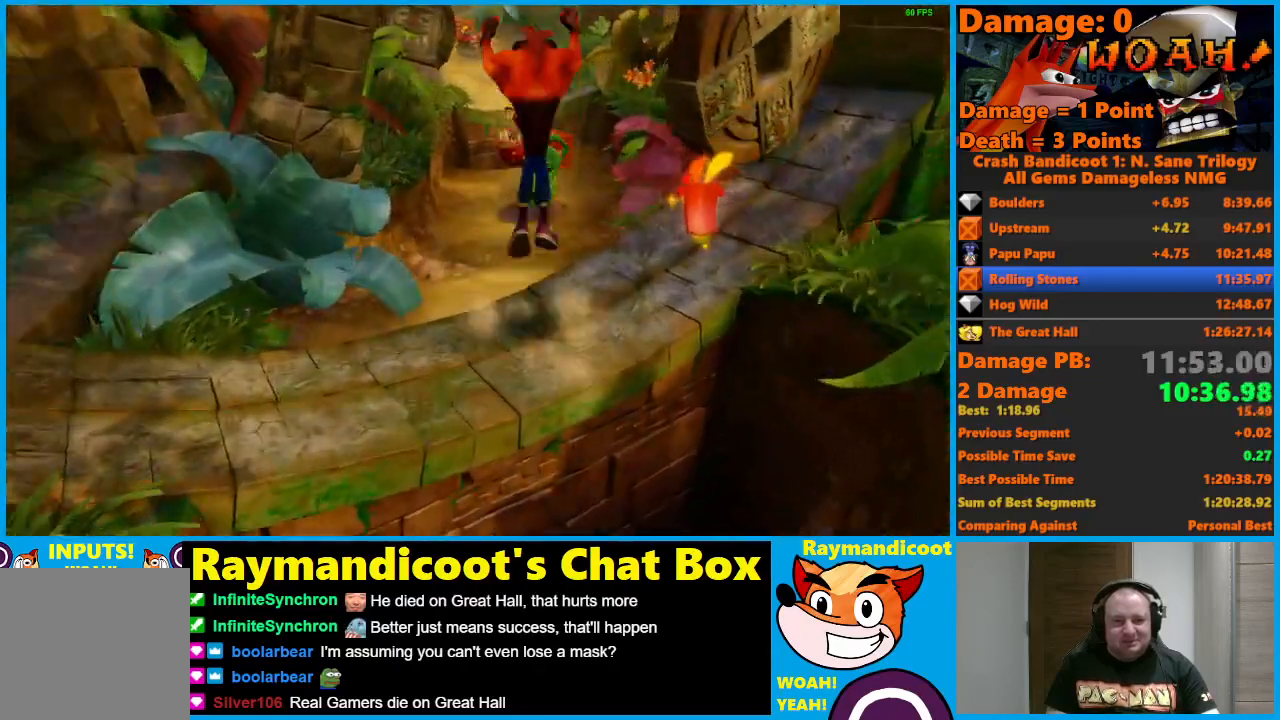
{"buttons": ["A"], "left_stick": "up", "right_stick": "center", "events": [[467, "A", "down"]]}
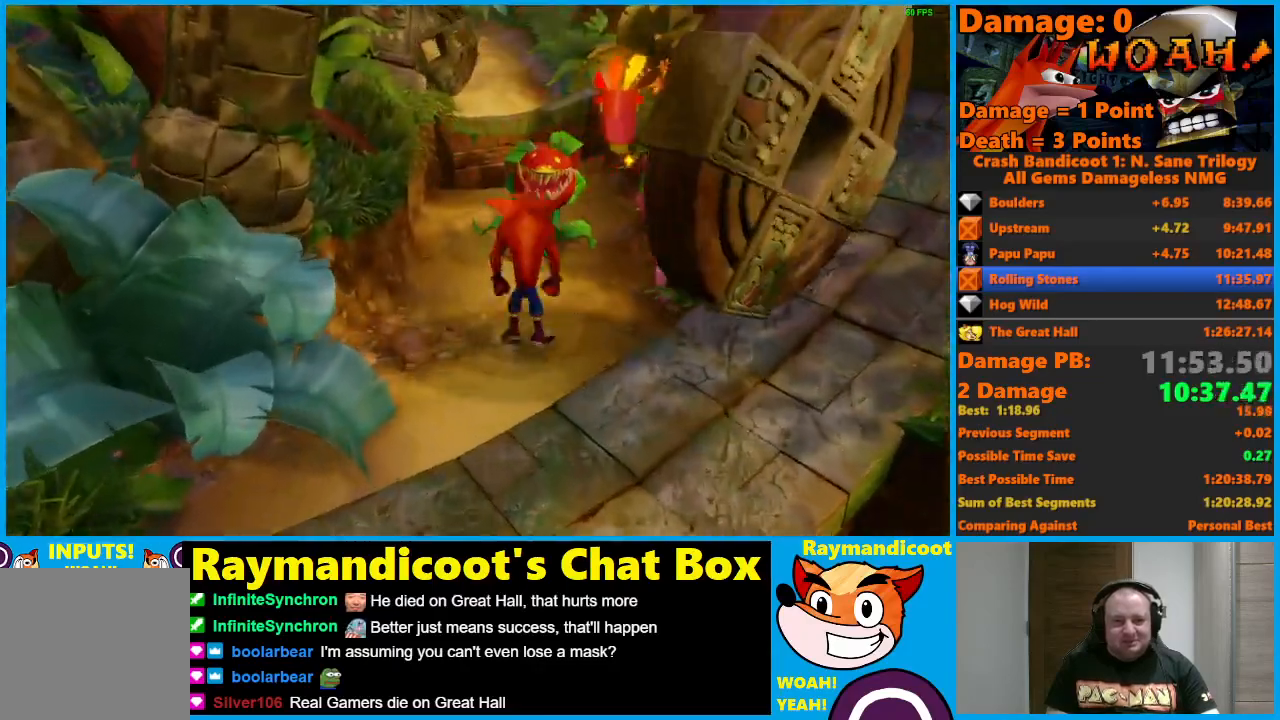
{"buttons": [], "left_stick": "up", "right_stick": "center", "events": [[50, "A", "up"], [217, "X", "down"], [350, "X", "up"]]}
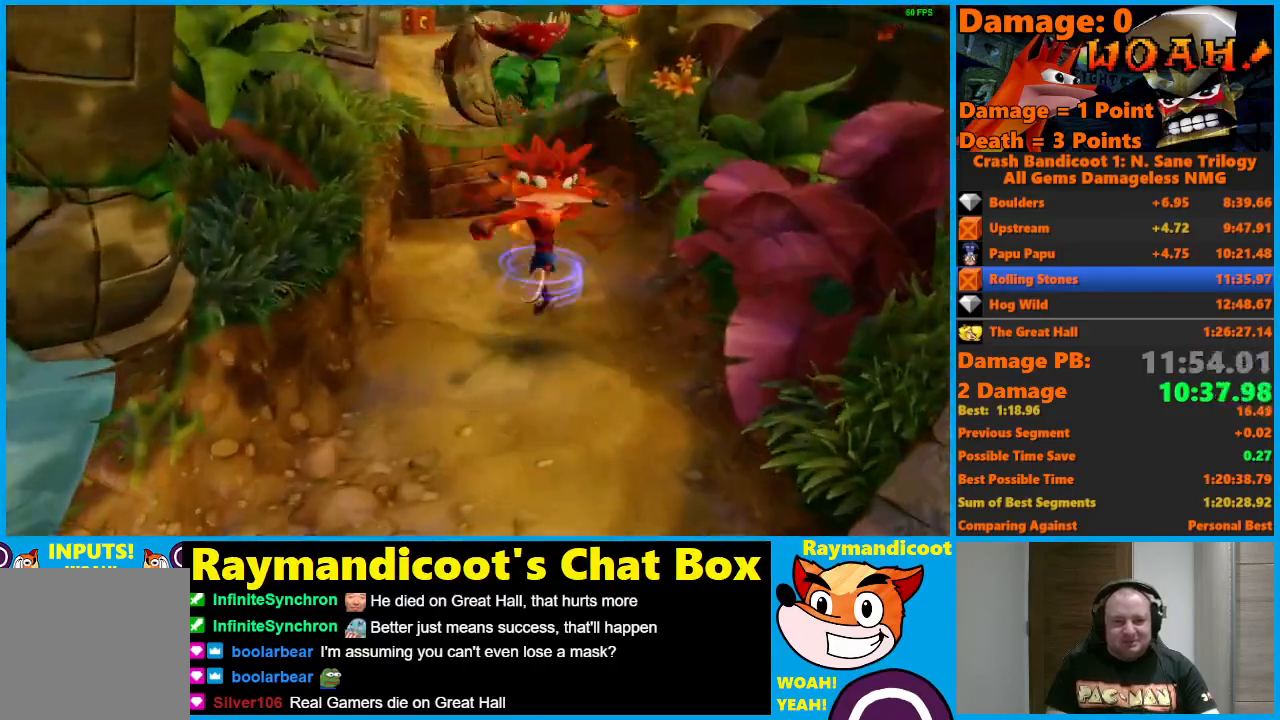
{"buttons": ["X"], "left_stick": "up", "right_stick": "center", "events": [[33, "A", "down"], [150, "A", "up"], [300, "X", "down"], [383, "X", "up"], [483, "X", "down"]]}
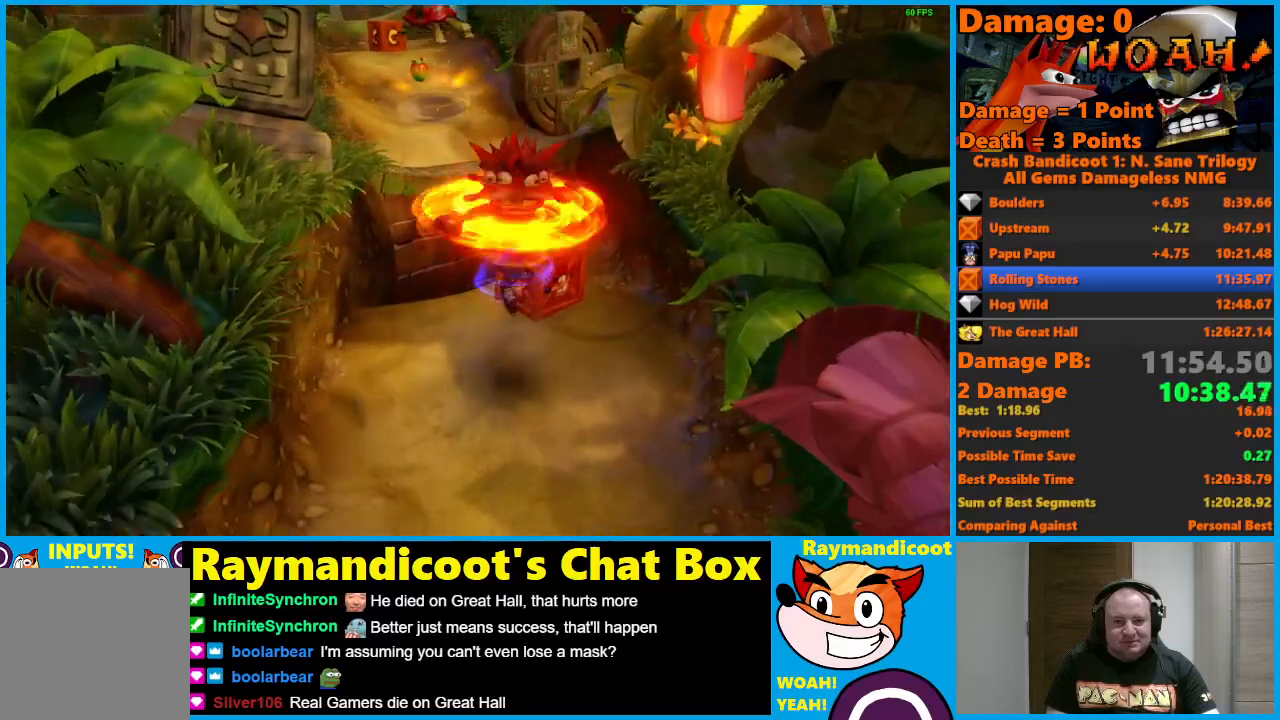
{"buttons": ["A"], "left_stick": "up-left", "right_stick": "center", "events": [[33, "X", "up"], [83, "X", "down"], [200, "X", "up"], [317, "left_stick", "up-left"], [433, "A", "down"]]}
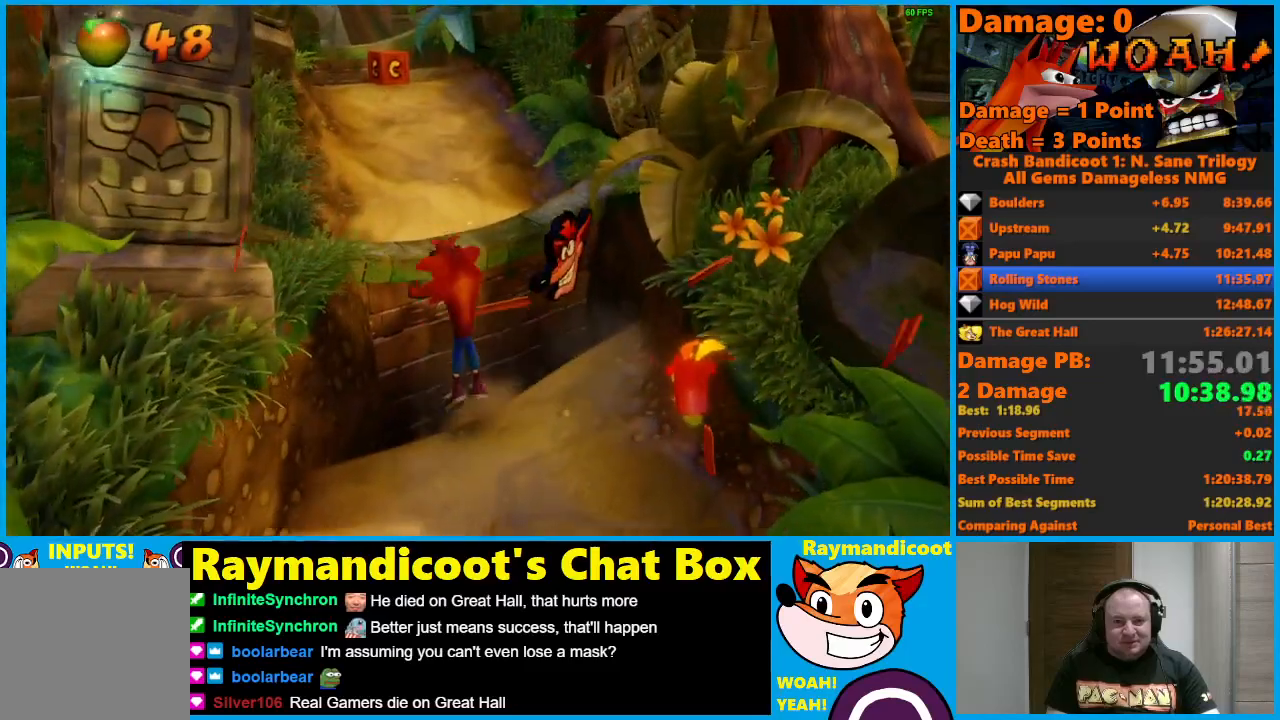
{"buttons": [], "left_stick": "up", "right_stick": "center", "events": [[367, "A", "up"], [400, "left_stick", "up"]]}
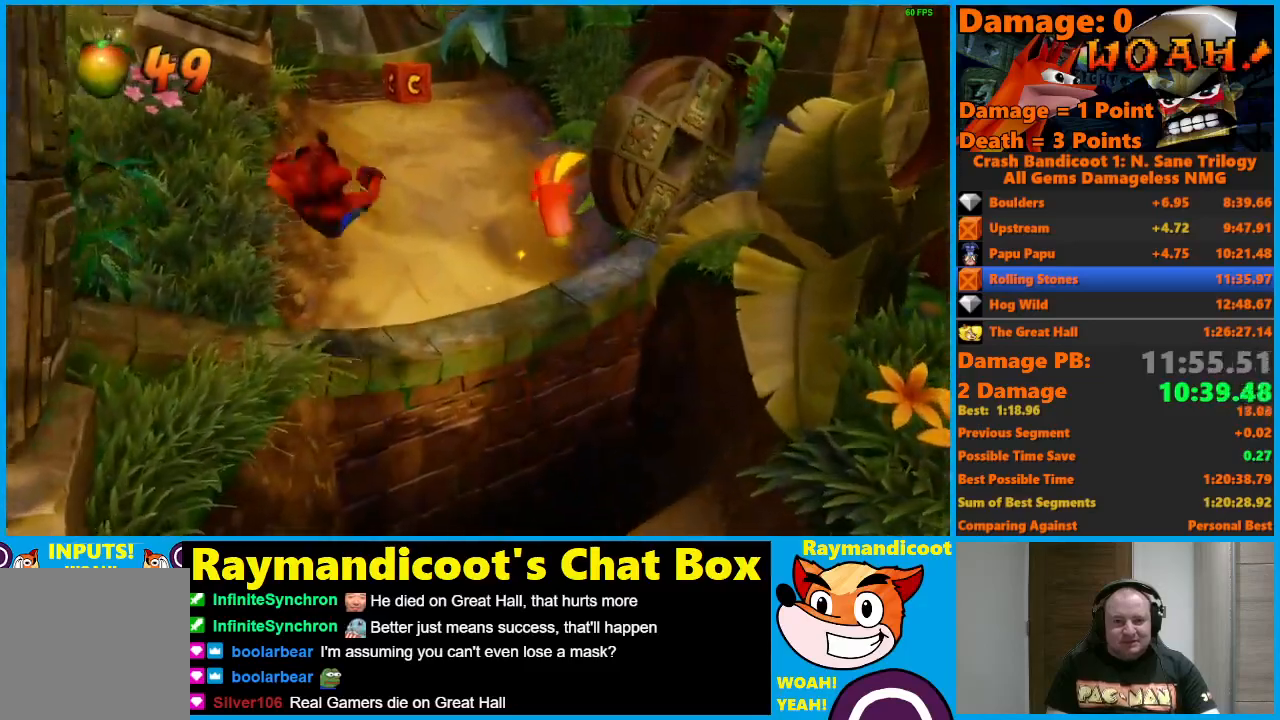
{"buttons": [], "left_stick": "up", "right_stick": "center", "events": [[167, "A", "down"], [250, "A", "up"]]}
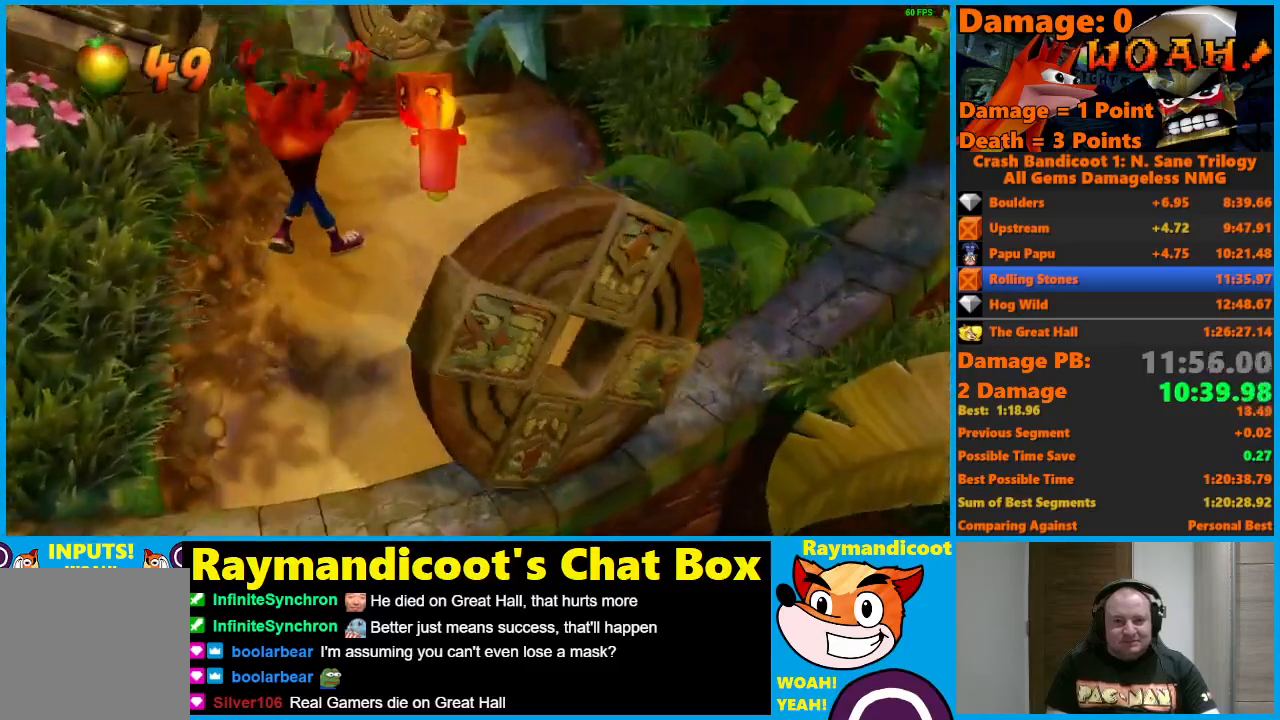
{"buttons": [], "left_stick": "up", "right_stick": "center", "events": [[117, "A", "down"], [200, "A", "up"]]}
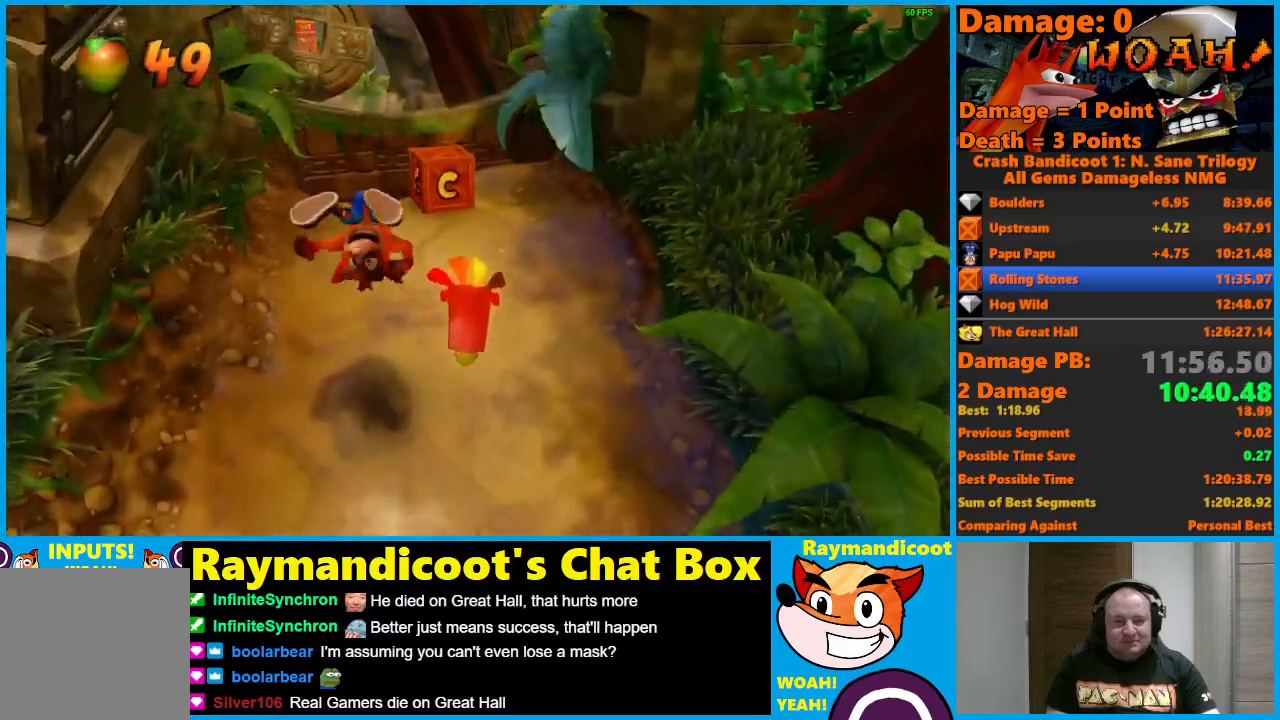
{"buttons": [], "left_stick": "up", "right_stick": "center", "events": [[117, "A", "down"], [233, "A", "up"]]}
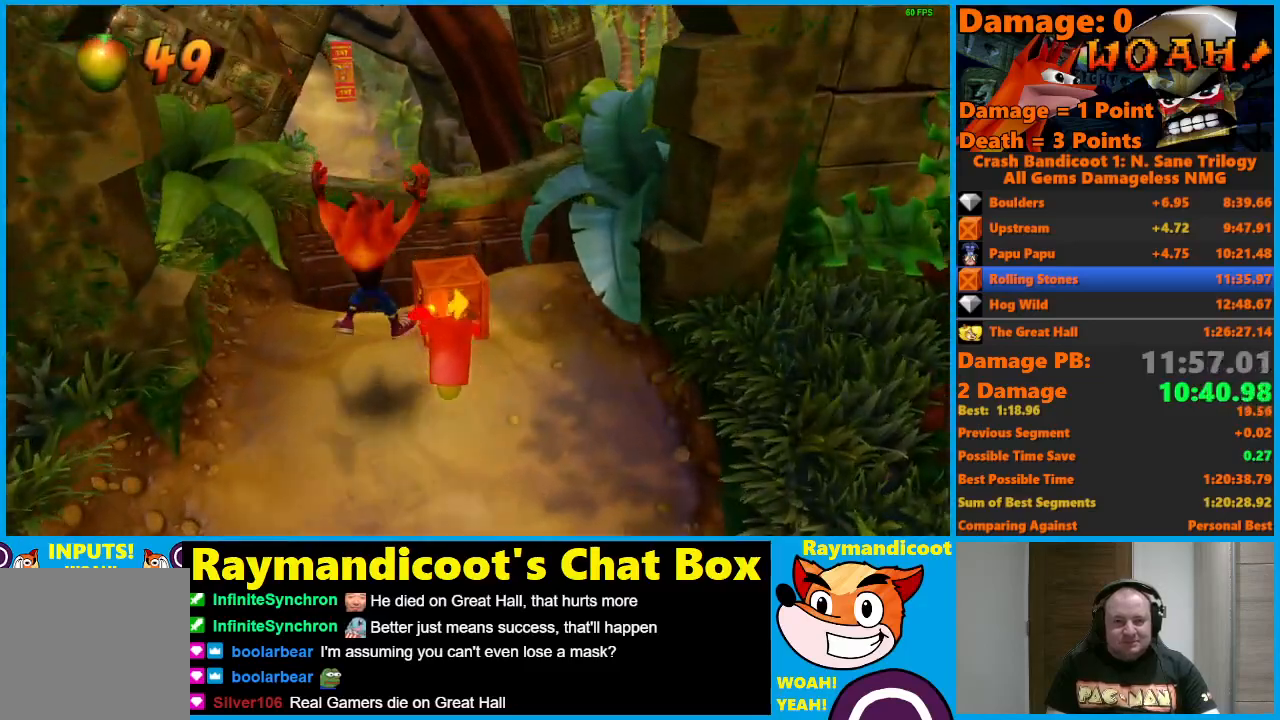
{"buttons": [], "left_stick": "center", "right_stick": "center", "events": [[33, "X", "down"], [150, "X", "up"], [167, "left_stick", "center"]]}
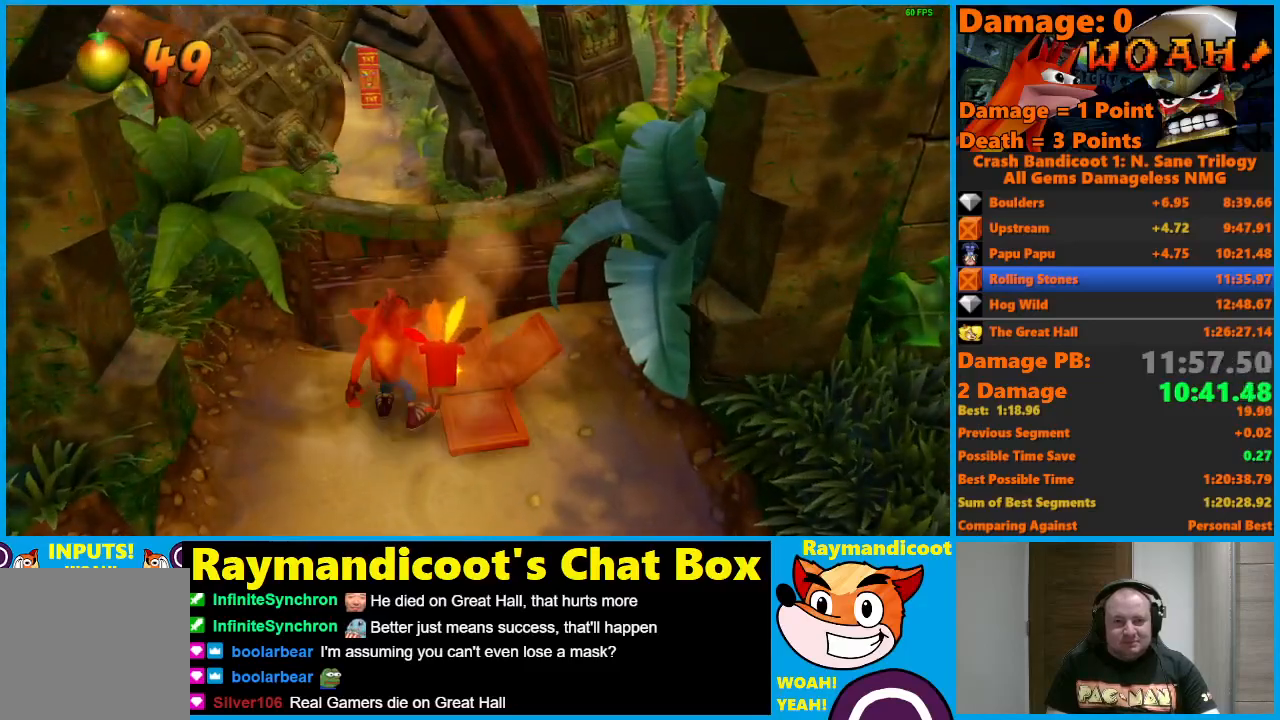
{"buttons": ["A"], "left_stick": "up", "right_stick": "center", "events": [[50, "left_stick", "up"], [167, "X", "down"], [300, "X", "up"], [383, "left_stick", "up-left"], [450, "A", "down"], [500, "left_stick", "up"]]}
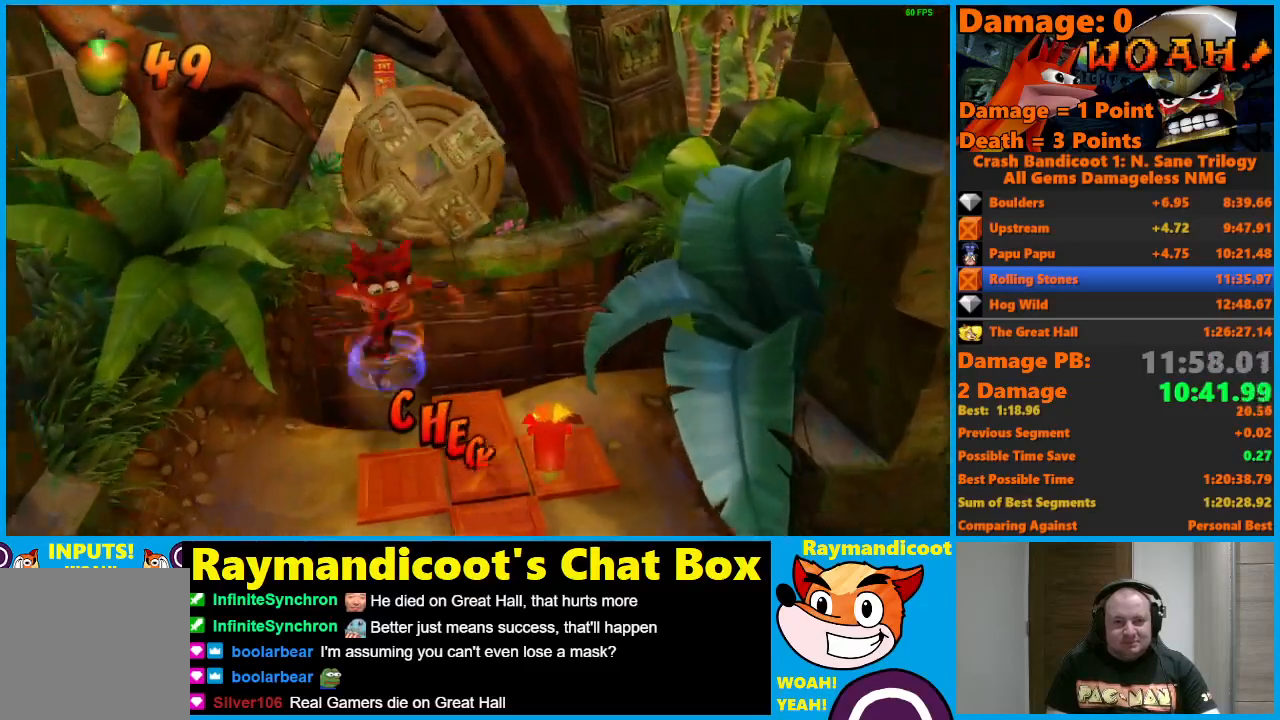
{"buttons": [], "left_stick": "up", "right_stick": "center", "events": [[500, "A", "up"]]}
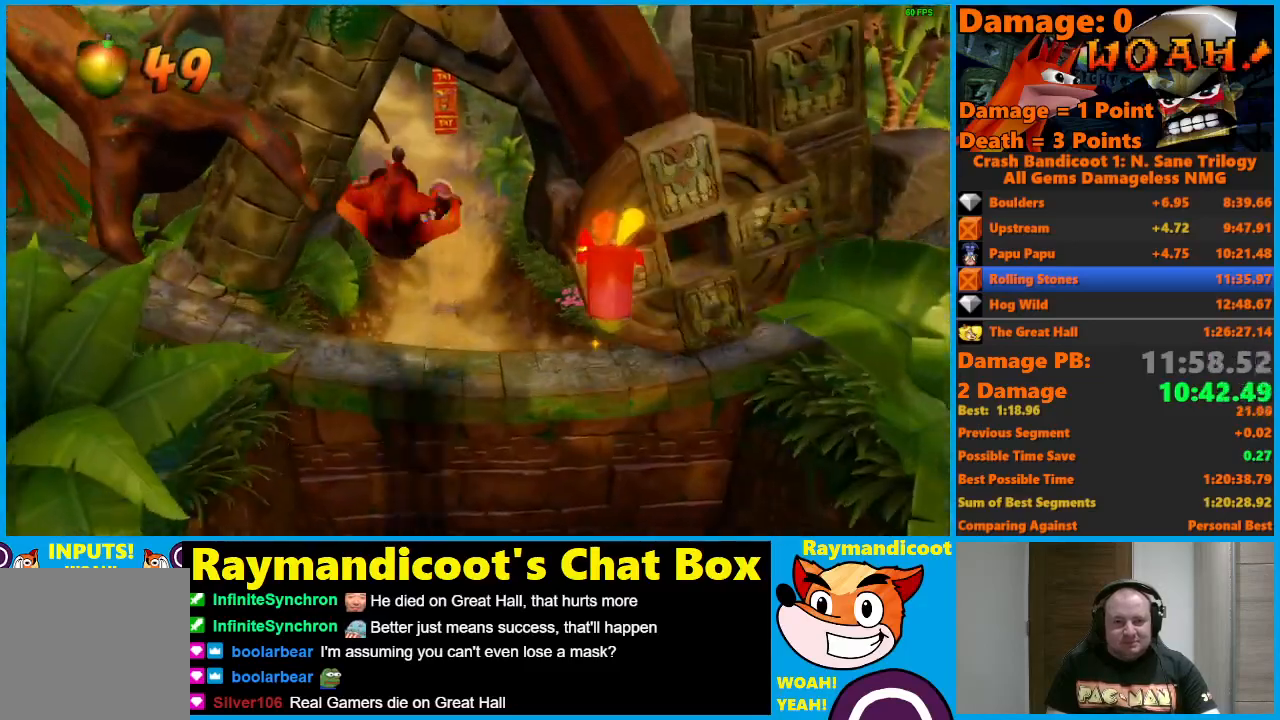
{"buttons": [], "left_stick": "up", "right_stick": "center", "events": [[150, "A", "down"], [167, "left_stick", "up-right"], [250, "A", "up"], [283, "left_stick", "up"]]}
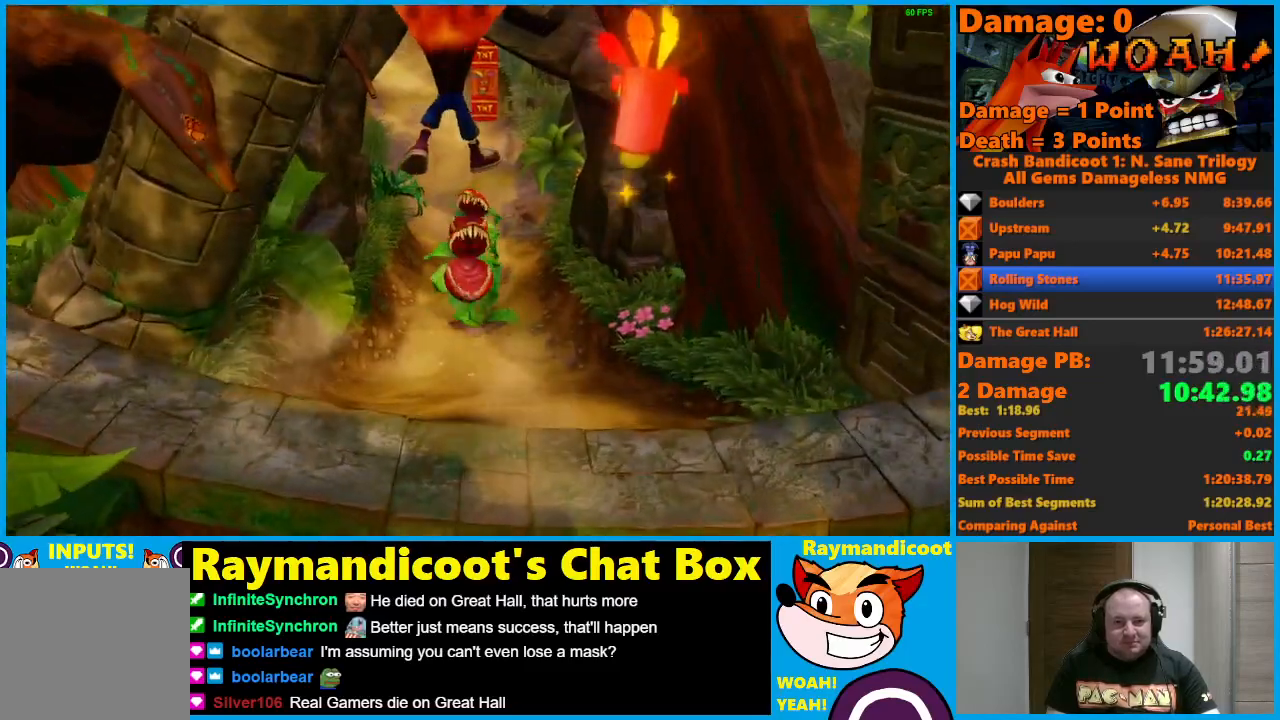
{"buttons": [], "left_stick": "up", "right_stick": "center", "events": []}